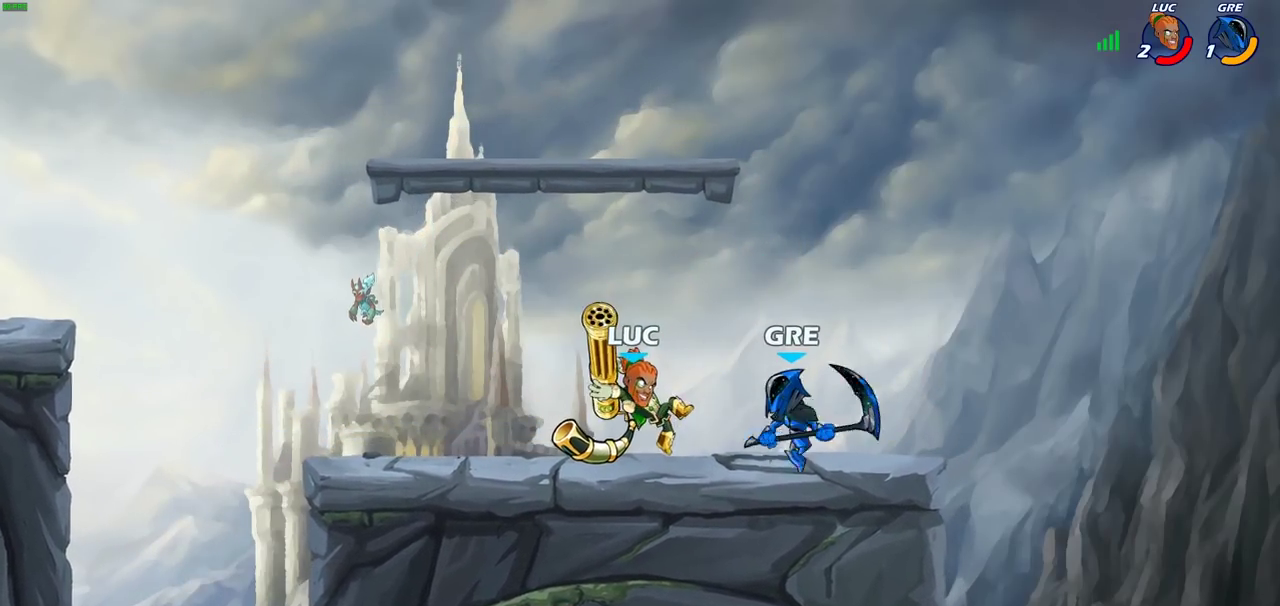
Gameplay with a controller (PlayStation layout); each line is a JSON object with the inputs held at the frame after it (dt_ms = milliseconds from this image to that frame). "events" lists button and stick changes between this image and that frame as [ms after this image, input, new state], when the widget could be followed in between. Not read: L3 R3.
{"dt_ms": 500, "buttons": [], "left_stick": "center", "right_stick": "center", "events": []}
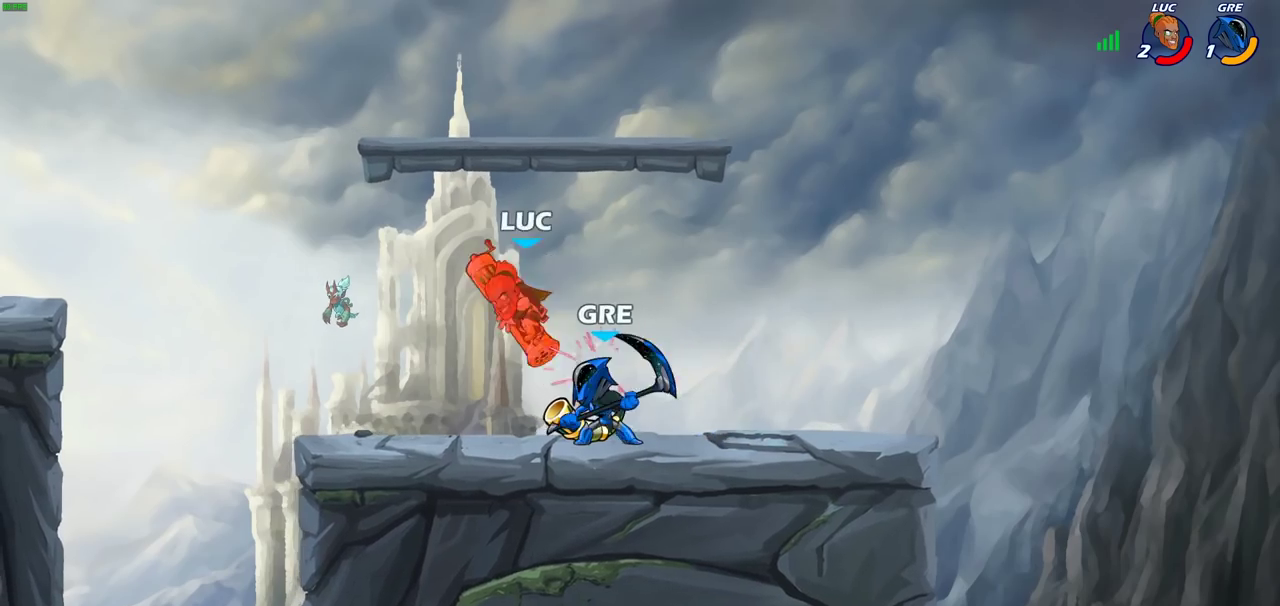
{"dt_ms": 300, "buttons": ["CROSS", "R2"], "left_stick": "left", "right_stick": "center", "events": [[167, "left_stick", "left"], [217, "R2", "down"], [233, "CROSS", "down"]]}
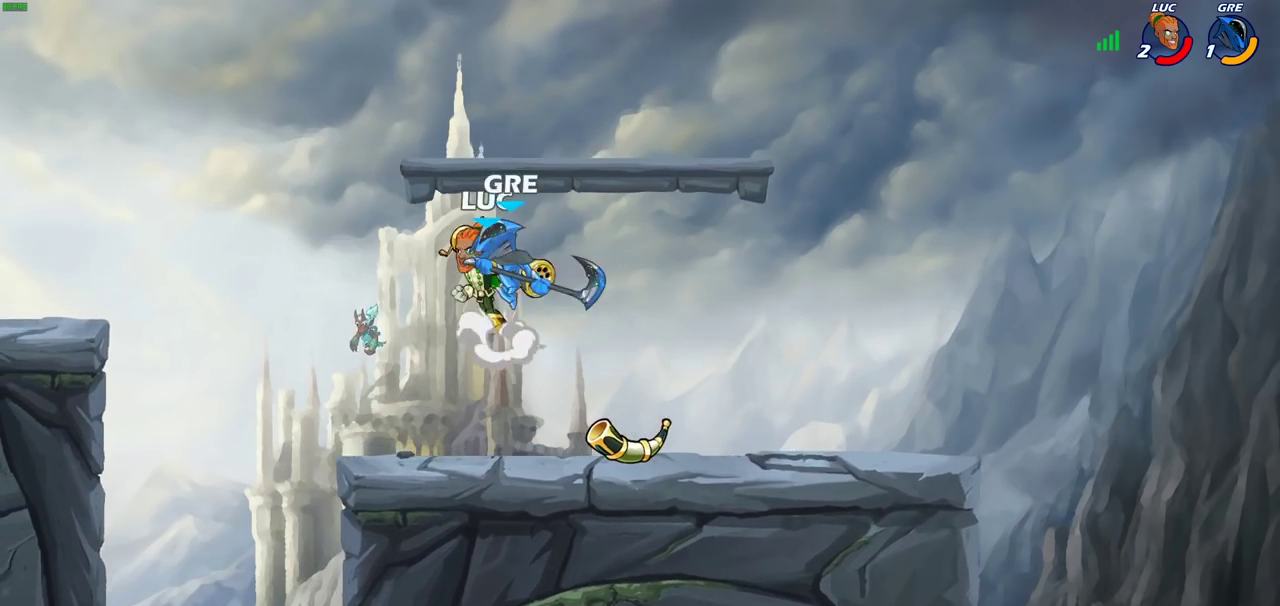
{"dt_ms": 700, "buttons": [], "left_stick": "down", "right_stick": "center", "events": [[133, "CROSS", "up"], [133, "left_stick", "up-right"], [283, "left_stick", "center"], [300, "R2", "up"], [333, "left_stick", "right"], [417, "left_stick", "down"], [517, "SQUARE", "down"], [550, "left_stick", "down-right"], [600, "SQUARE", "up"], [650, "left_stick", "down"]]}
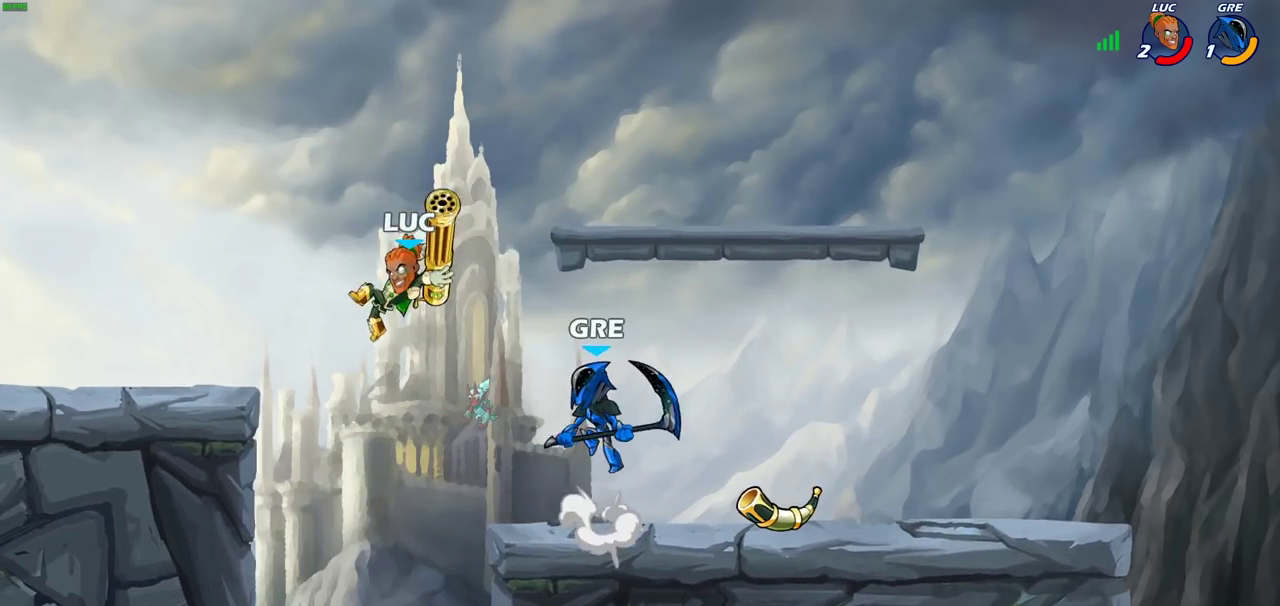
{"dt_ms": 500, "buttons": [], "left_stick": "left", "right_stick": "center", "events": [[67, "left_stick", "center"], [300, "left_stick", "left"]]}
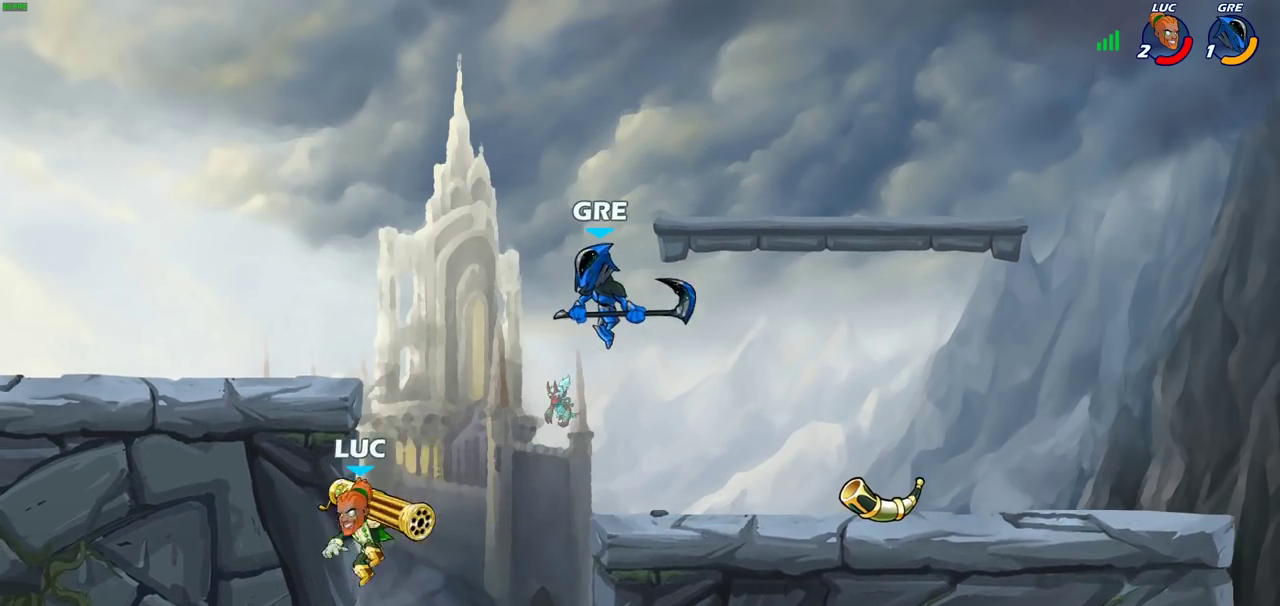
{"dt_ms": 300, "buttons": [], "left_stick": "center", "right_stick": "center", "events": [[117, "left_stick", "up-right"], [133, "CIRCLE", "down"], [200, "left_stick", "center"], [250, "CIRCLE", "up"]]}
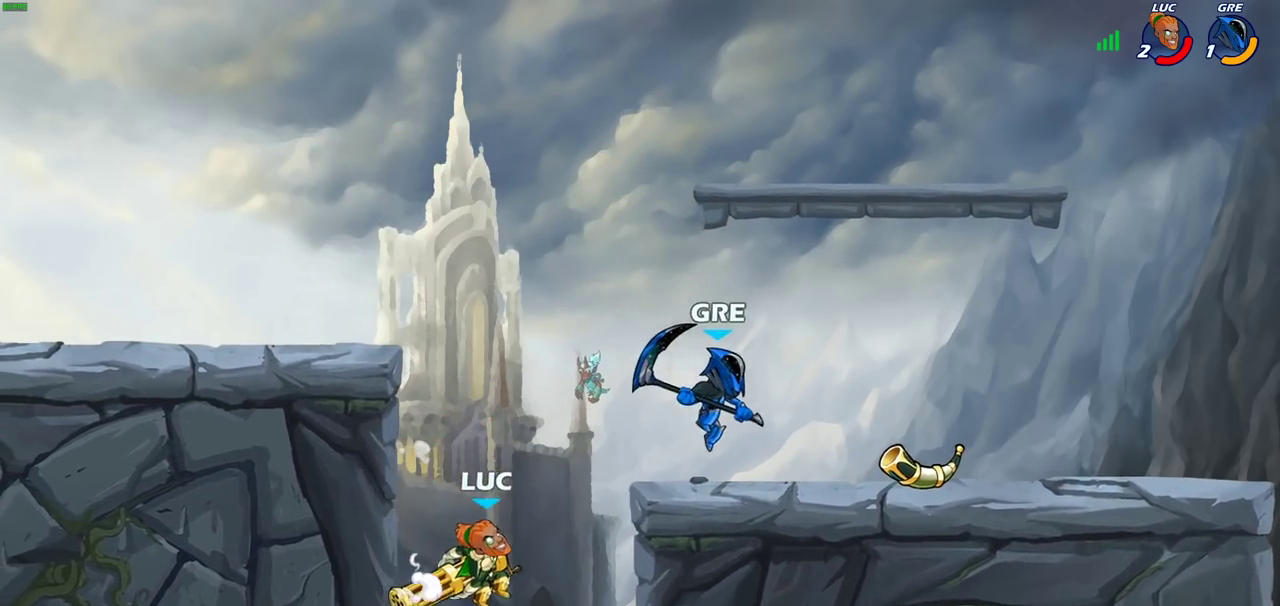
{"dt_ms": 700, "buttons": ["R2"], "left_stick": "left", "right_stick": "center", "events": [[83, "left_stick", "right"], [300, "left_stick", "up-right"], [483, "CROSS", "down"], [533, "left_stick", "up"], [567, "R2", "down"], [617, "CROSS", "up"], [633, "left_stick", "left"]]}
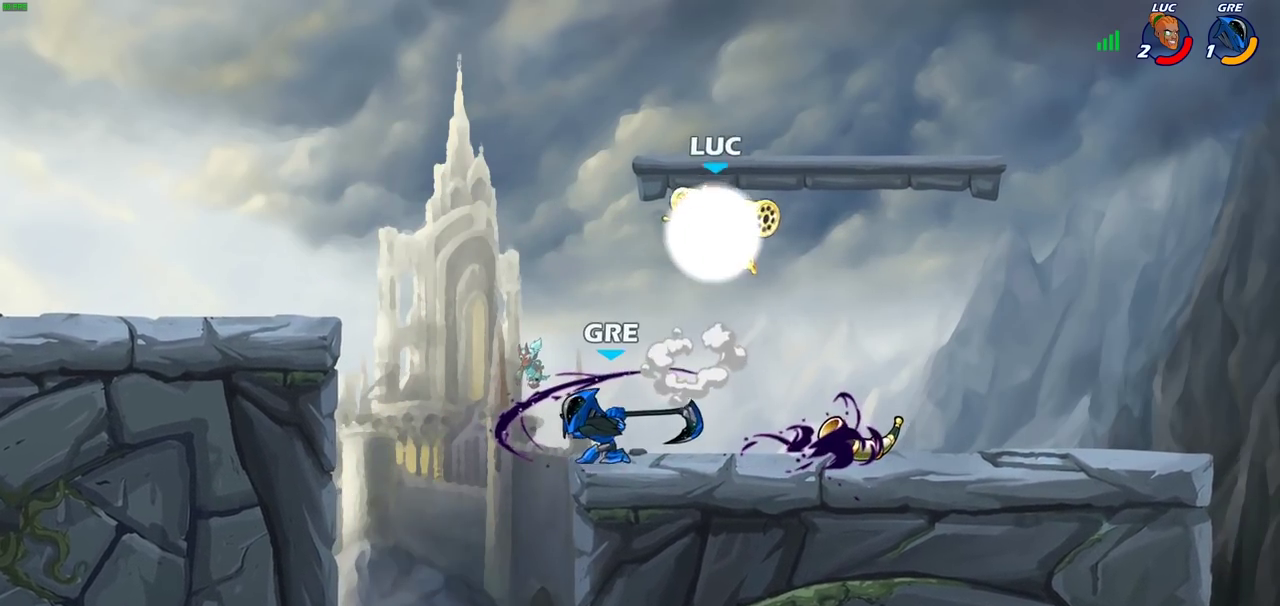
{"dt_ms": 700, "buttons": [], "left_stick": "left", "right_stick": "center", "events": [[33, "left_stick", "down-left"], [100, "R2", "up"], [100, "left_stick", "down"], [267, "left_stick", "left"], [283, "SQUARE", "down"], [367, "SQUARE", "up"], [367, "left_stick", "up-left"], [450, "left_stick", "center"], [633, "left_stick", "left"]]}
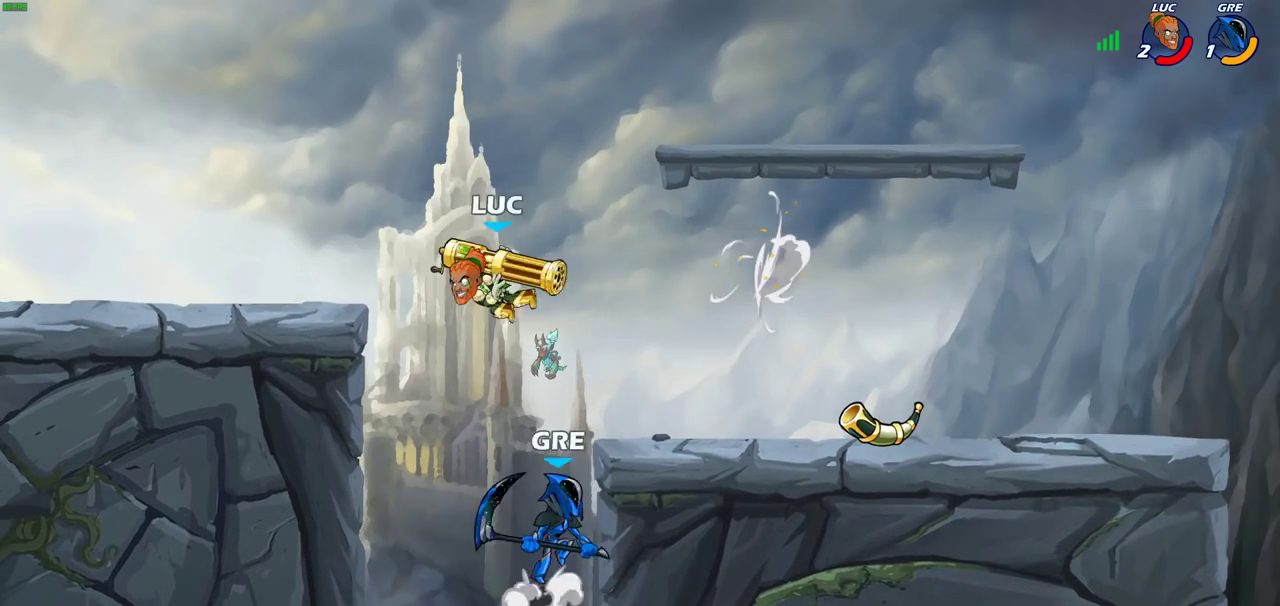
{"dt_ms": 300, "buttons": [], "left_stick": "right", "right_stick": "center", "events": [[250, "left_stick", "right"]]}
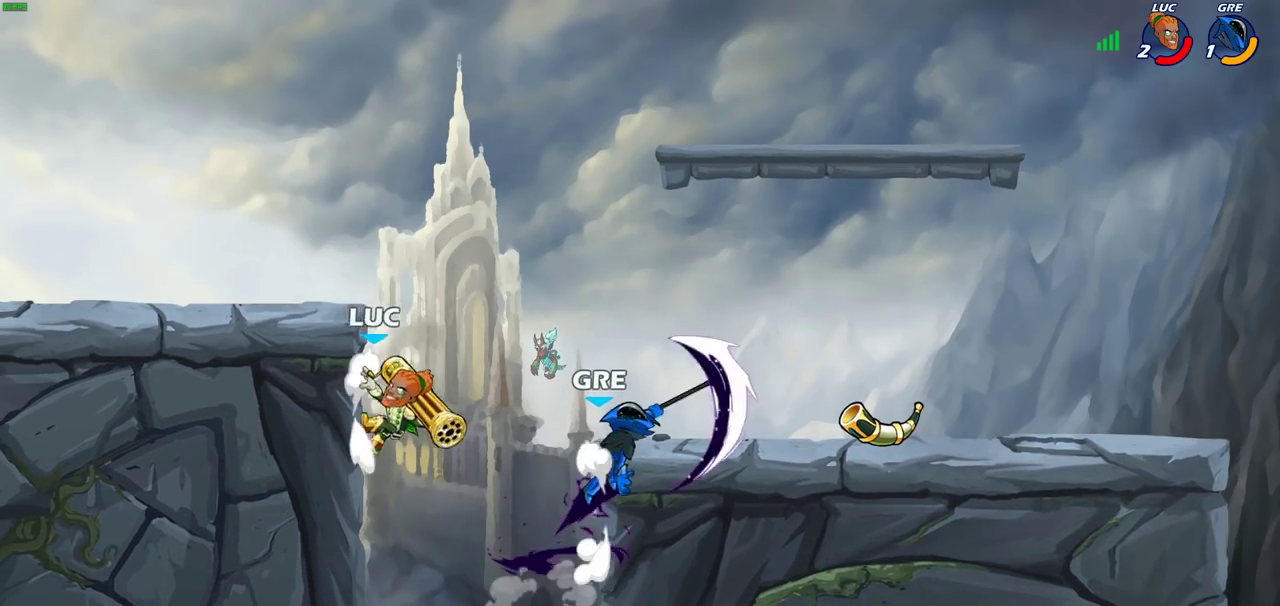
{"dt_ms": 400, "buttons": ["CIRCLE"], "left_stick": "down", "right_stick": "center", "events": [[17, "CROSS", "down"], [167, "CROSS", "up"], [167, "left_stick", "down"], [200, "CIRCLE", "down"]]}
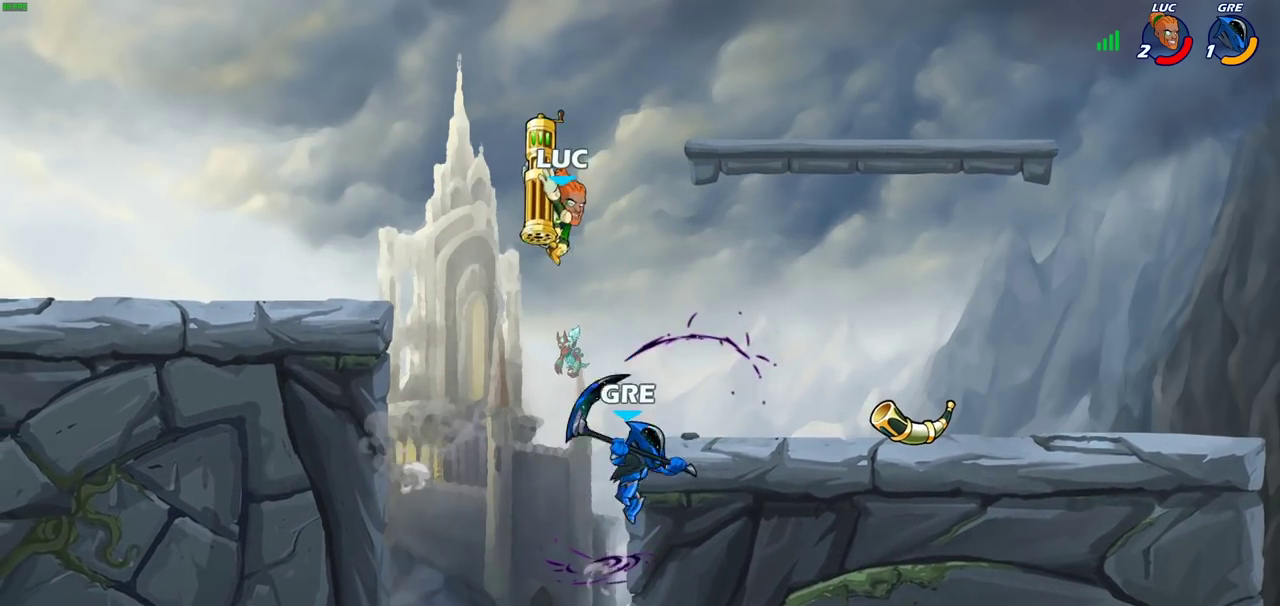
{"dt_ms": 700, "buttons": [], "left_stick": "left", "right_stick": "center", "events": [[150, "CIRCLE", "up"], [267, "left_stick", "center"], [633, "left_stick", "left"]]}
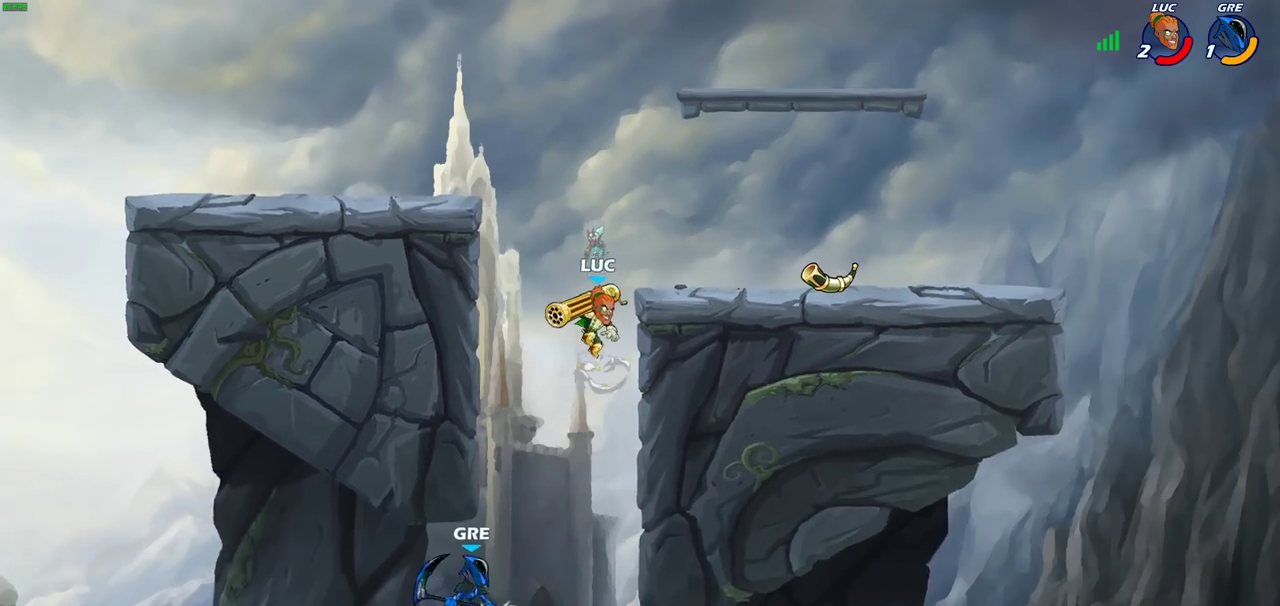
{"dt_ms": 400, "buttons": [], "left_stick": "up-left", "right_stick": "center", "events": [[183, "CROSS", "down"], [400, "CROSS", "up"], [400, "left_stick", "up-left"]]}
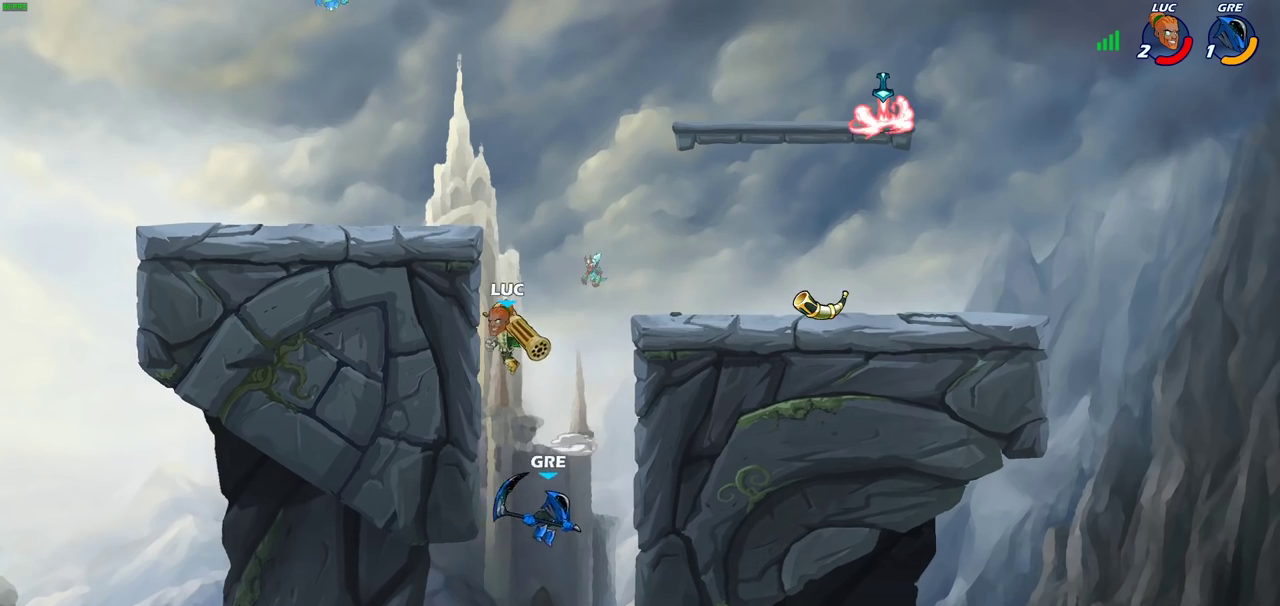
{"dt_ms": 500, "buttons": ["CIRCLE"], "left_stick": "down", "right_stick": "center", "events": [[150, "left_stick", "down-left"], [167, "CROSS", "down"], [283, "CIRCLE", "down"], [283, "CROSS", "up"], [333, "left_stick", "down"]]}
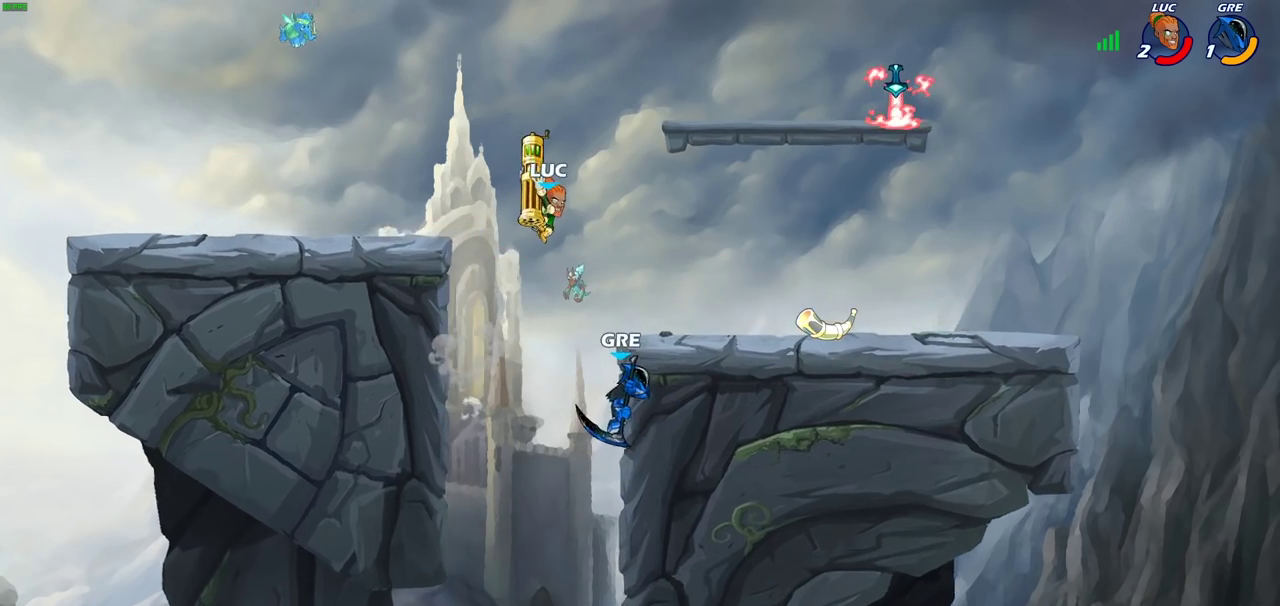
{"dt_ms": 700, "buttons": [], "left_stick": "up-left", "right_stick": "center", "events": [[50, "CIRCLE", "up"], [200, "left_stick", "center"], [583, "left_stick", "right"], [633, "left_stick", "up-left"]]}
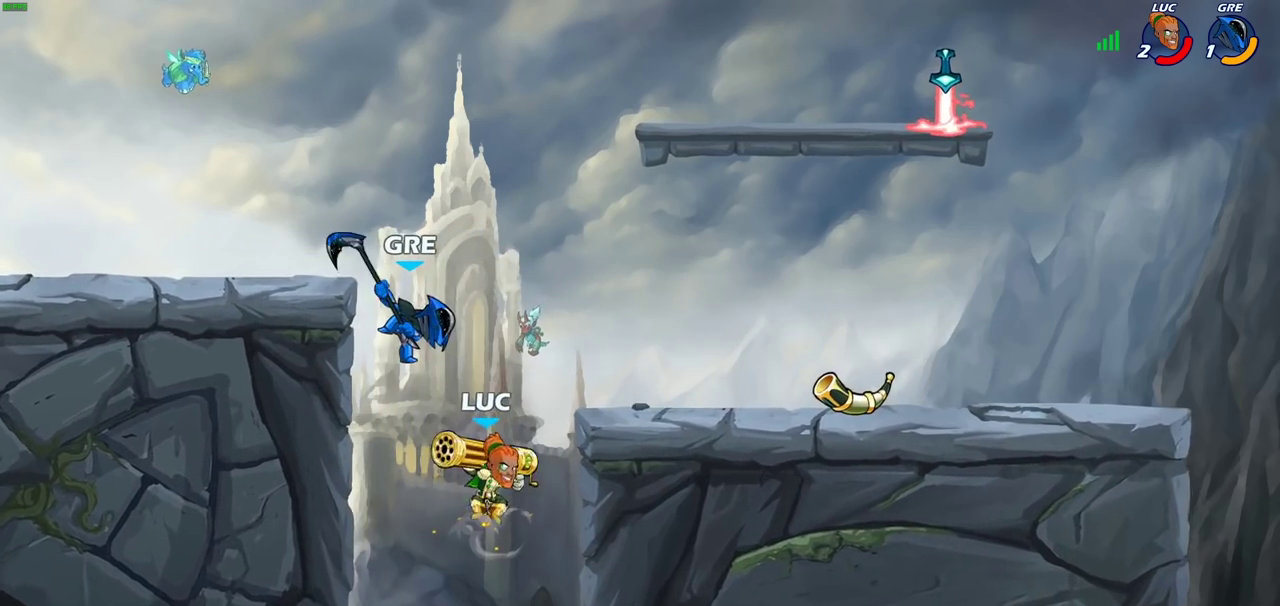
{"dt_ms": 300, "buttons": ["CROSS"], "left_stick": "up-left", "right_stick": "center", "events": [[167, "CROSS", "down"]]}
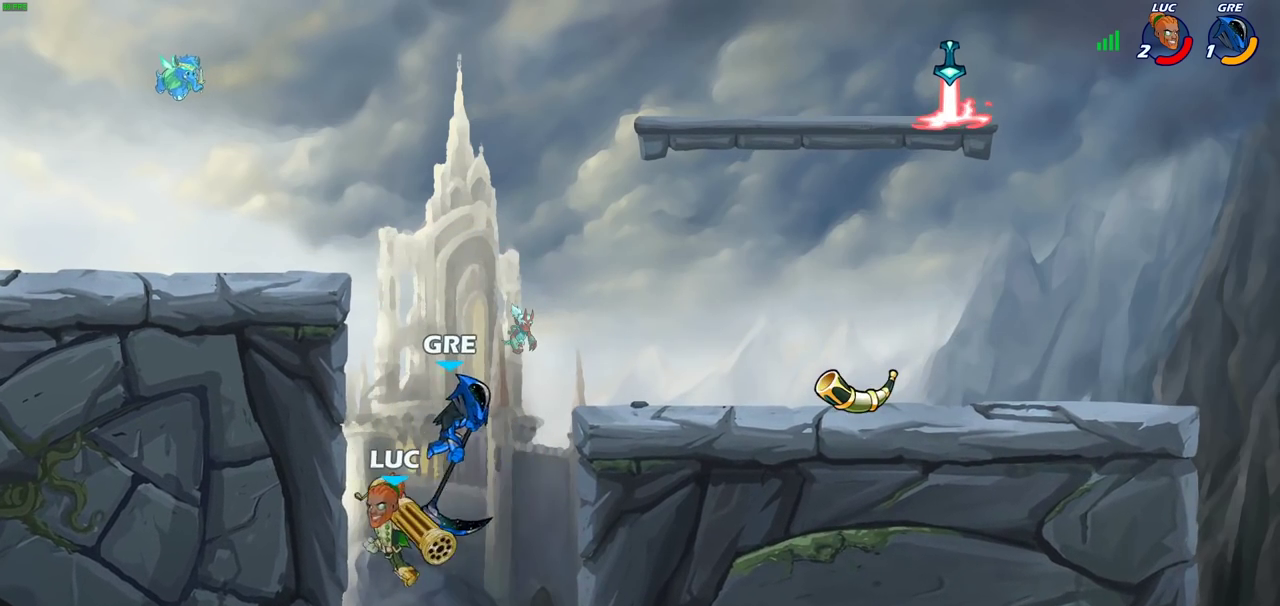
{"dt_ms": 400, "buttons": [], "left_stick": "down-left", "right_stick": "center", "events": [[17, "CROSS", "up"], [200, "left_stick", "right"], [317, "left_stick", "down-left"]]}
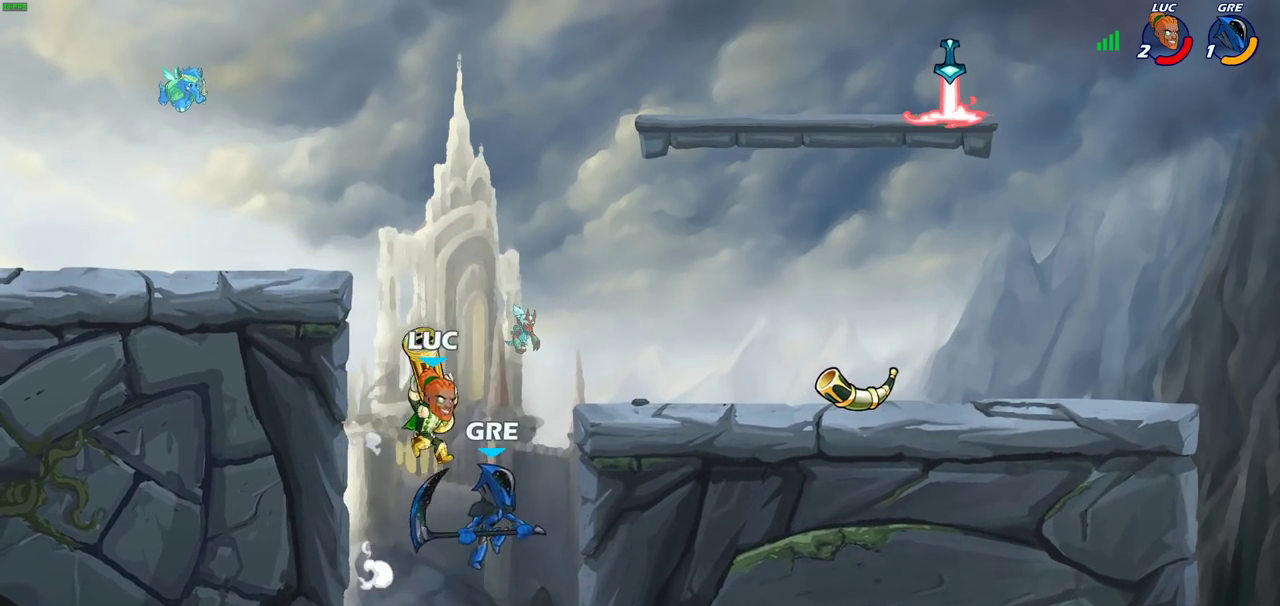
{"dt_ms": 800, "buttons": ["CIRCLE"], "left_stick": "center", "right_stick": "center", "events": [[117, "left_stick", "center"], [200, "R2", "down"], [433, "R2", "up"], [467, "CIRCLE", "down"]]}
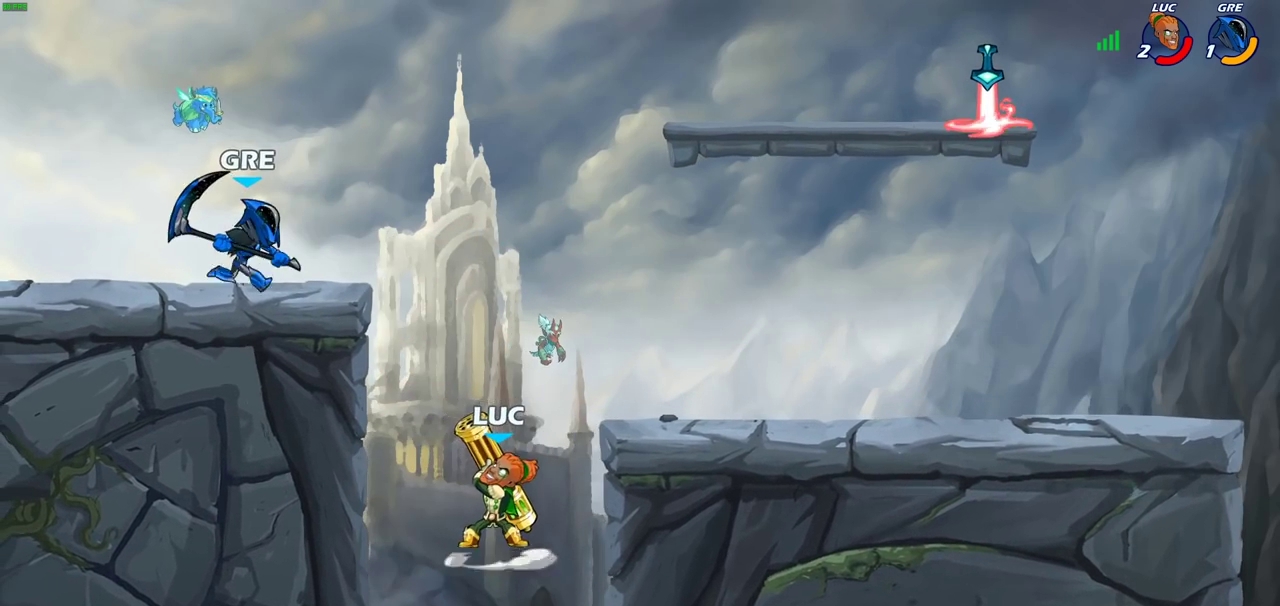
{"dt_ms": 300, "buttons": ["CIRCLE"], "left_stick": "center", "right_stick": "center", "events": []}
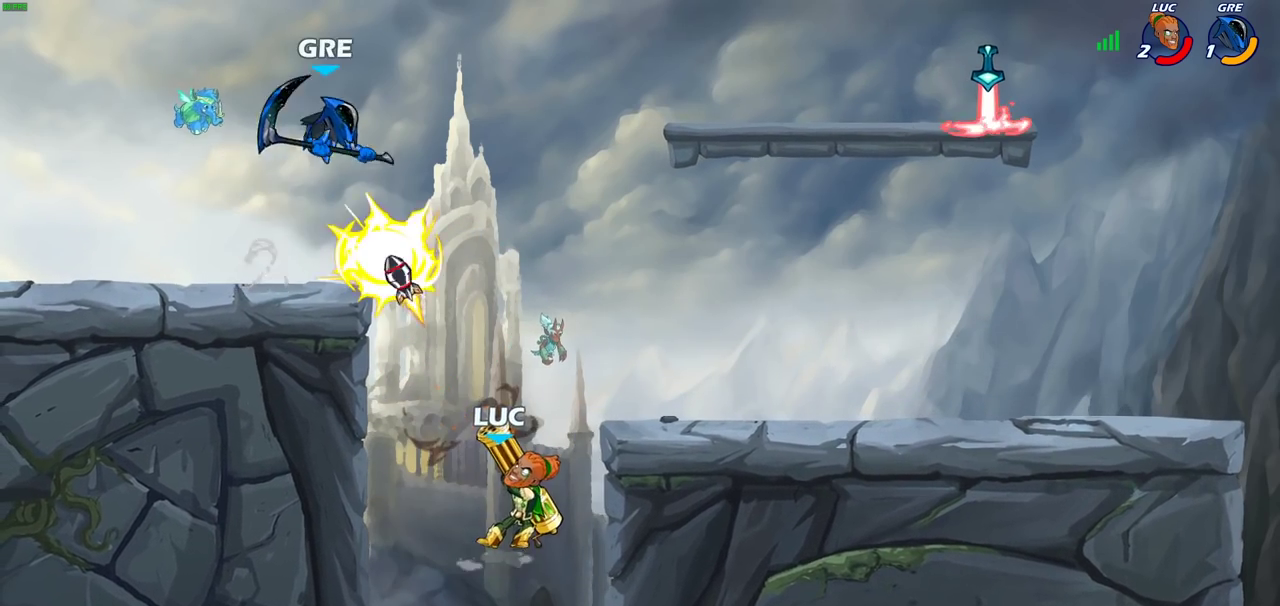
{"dt_ms": 500, "buttons": [], "left_stick": "right", "right_stick": "center", "events": [[133, "CIRCLE", "up"], [367, "left_stick", "right"]]}